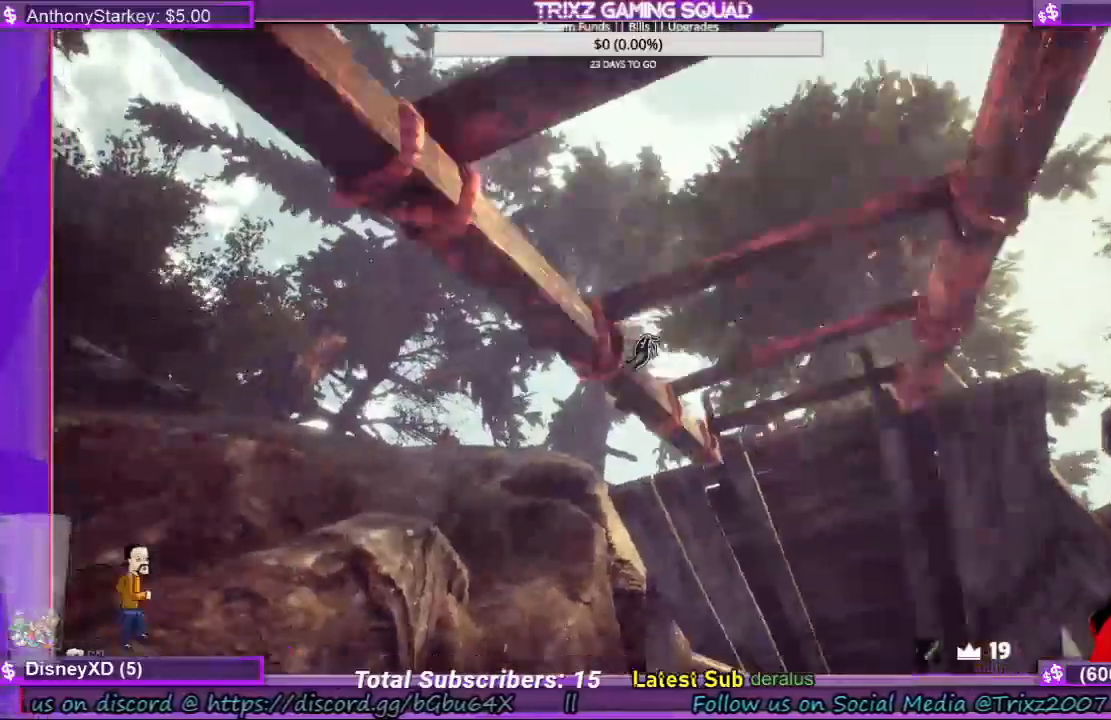
Gameplay with keyboard and mouse; each line is a JSON object with the keys and mouse buttons held at the frame after it. "events" lists presses ("down") and releases ("up") of "a", "ctrl", "d", "e", "f", "q", "r", "s", "shift", "space", "tab", "w", "mouse_left", "mouse_wheel", "mouse_right", "mouse_mb4" and "mouse_mb5" between this image and that frame as [ms after this image, input, new state], when the widget could be followed in between. "mouse_left", "mouse_wheel", "mouse_right", "mouse_mb4", "mouse_mb5" = the "left", "wheel", "right", "mb4", "mb5" buttons of the "mouse" list. No other keys are recorded. "wheel" means that the mouse wheel is clicked or scrolled. Mouse movement is not recorded.
{"keys": ["w"], "mouse": [], "events": [[500, "w", "down"]]}
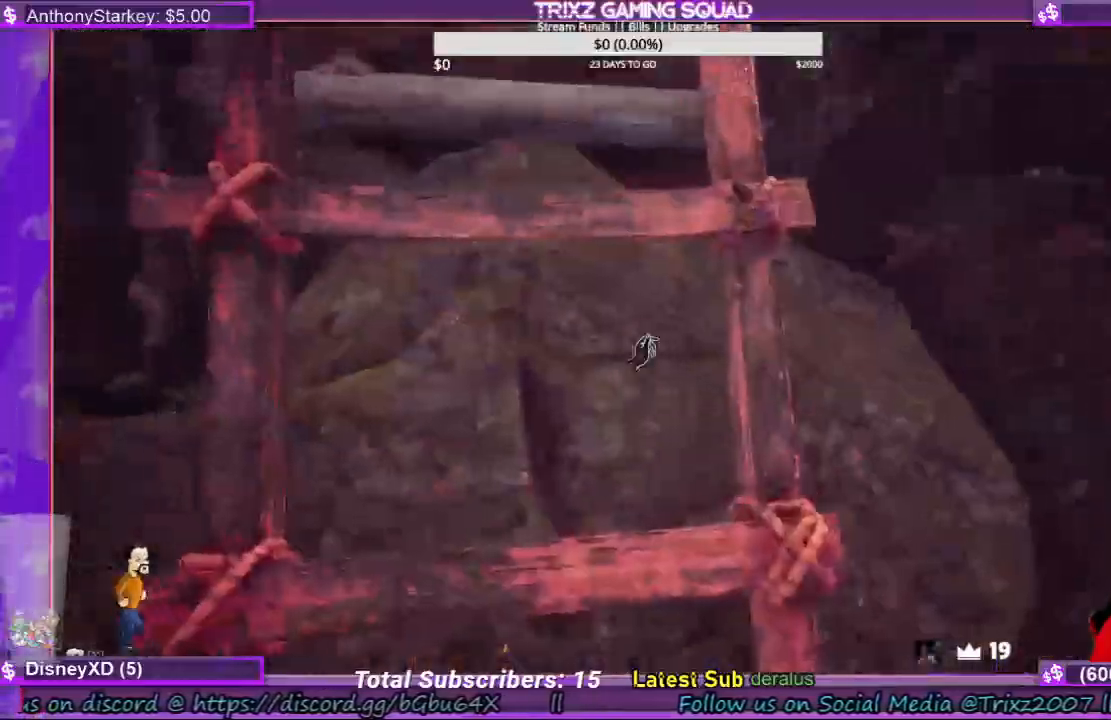
{"keys": ["w"], "mouse": [], "events": []}
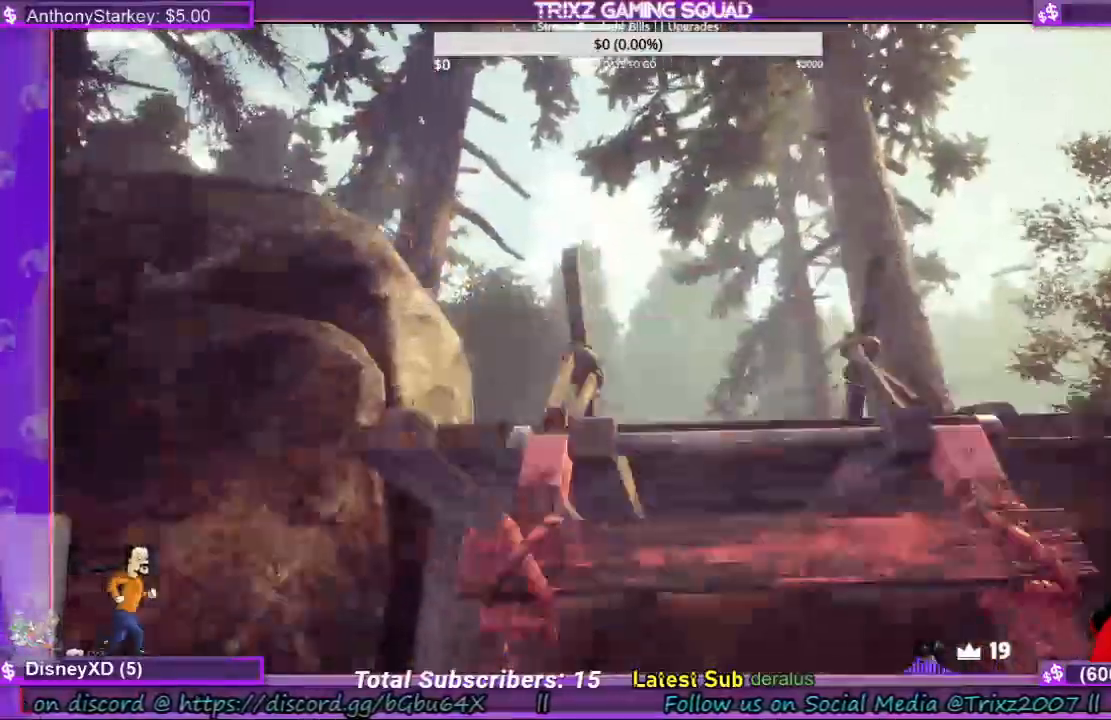
{"keys": ["w"], "mouse": [], "events": []}
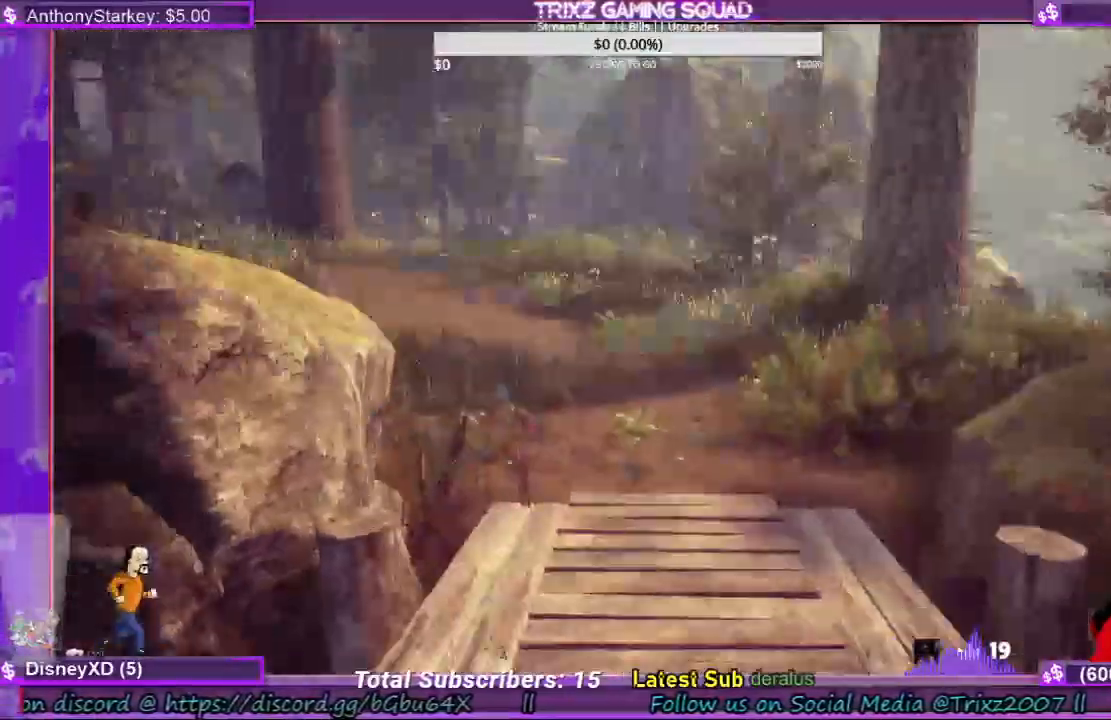
{"keys": ["w"], "mouse": [], "events": []}
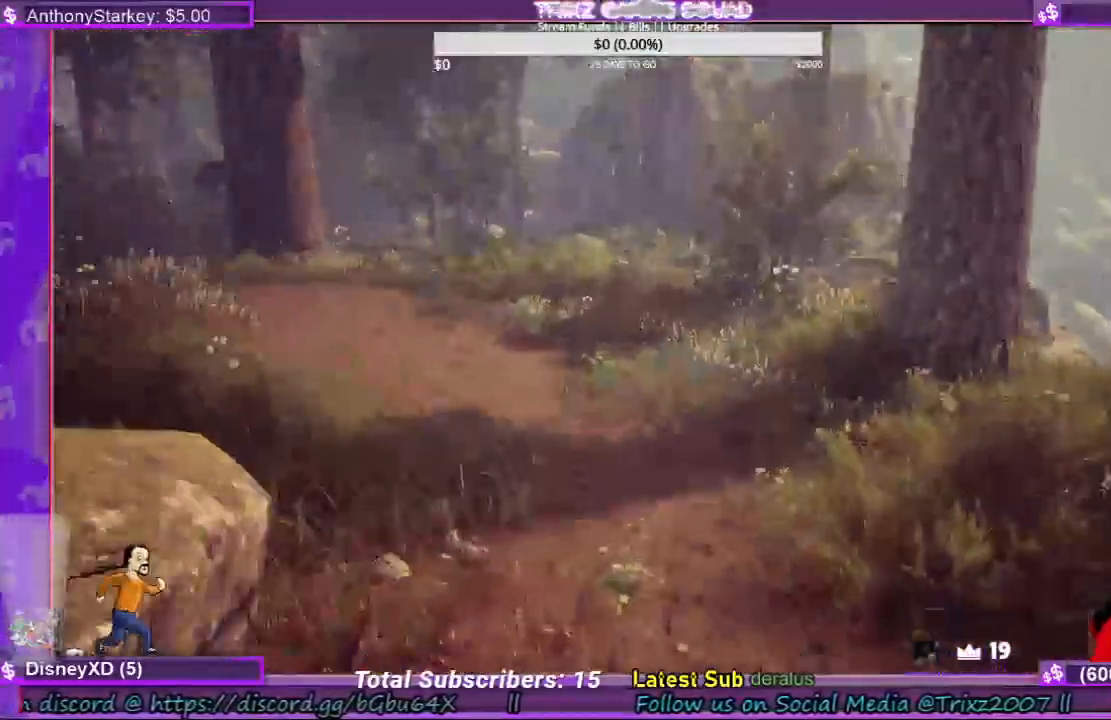
{"keys": ["d"], "mouse": [], "events": [[100, "d", "down"], [500, "w", "up"]]}
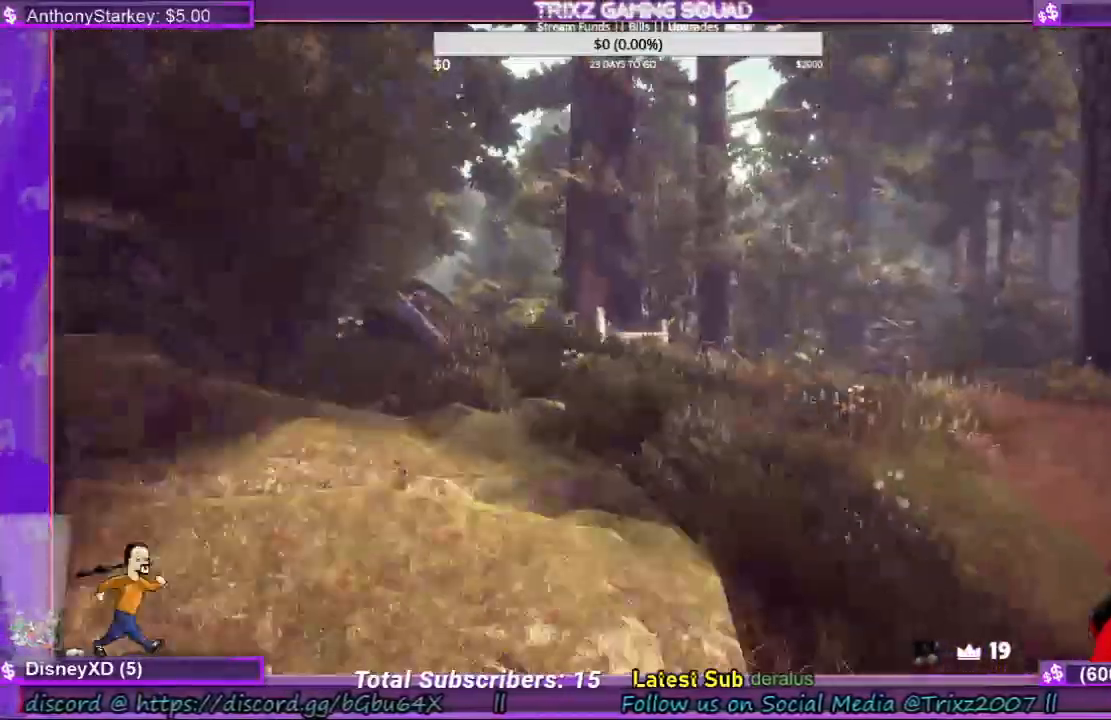
{"keys": ["d", "shift", "w"], "mouse": [], "events": [[233, "w", "down"], [367, "shift", "down"]]}
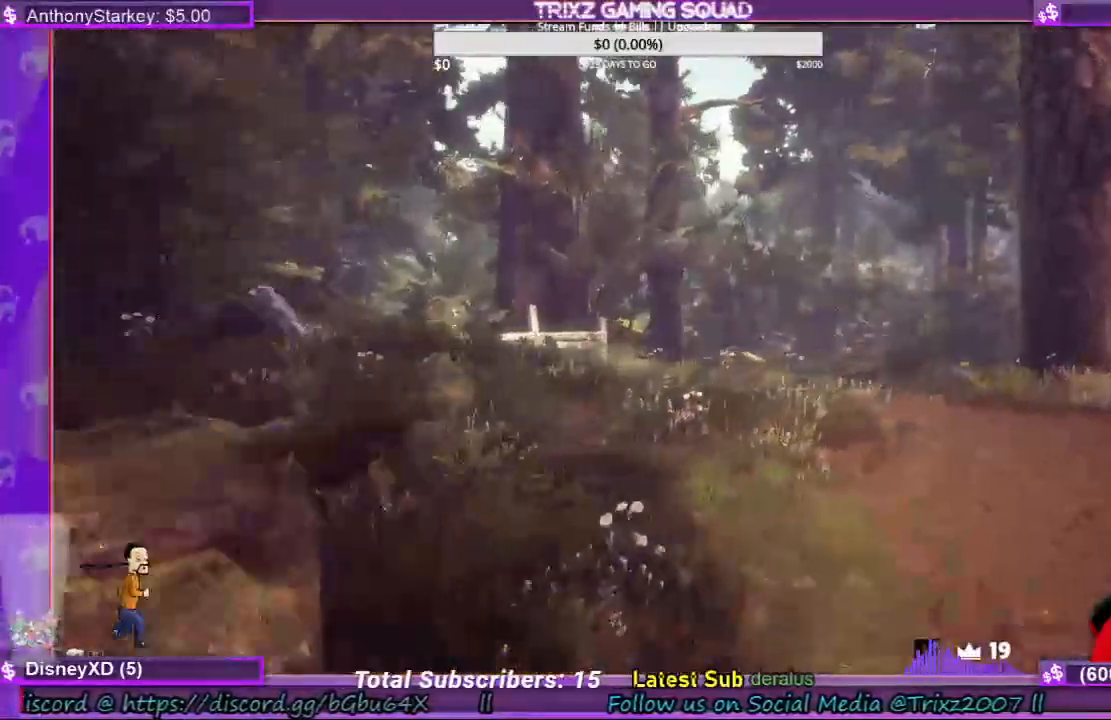
{"keys": ["a", "shift"], "mouse": [], "events": [[100, "d", "up"], [233, "a", "down"], [367, "w", "up"]]}
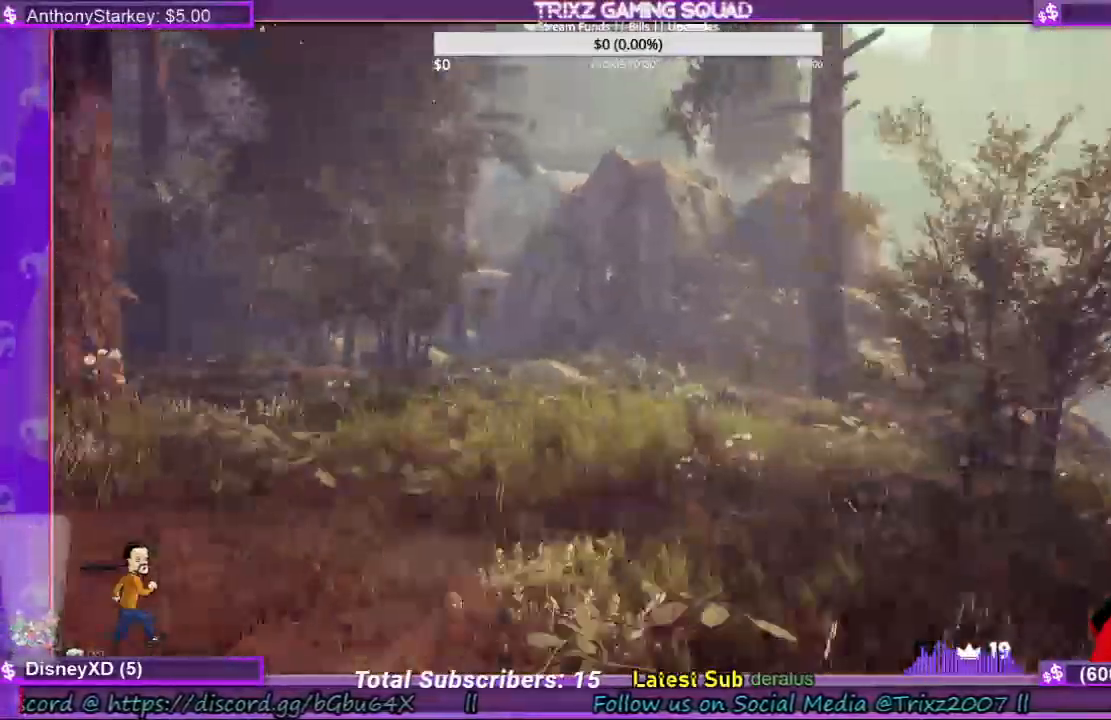
{"keys": ["shift", "w"], "mouse": [], "events": [[133, "w", "down"], [333, "a", "up"]]}
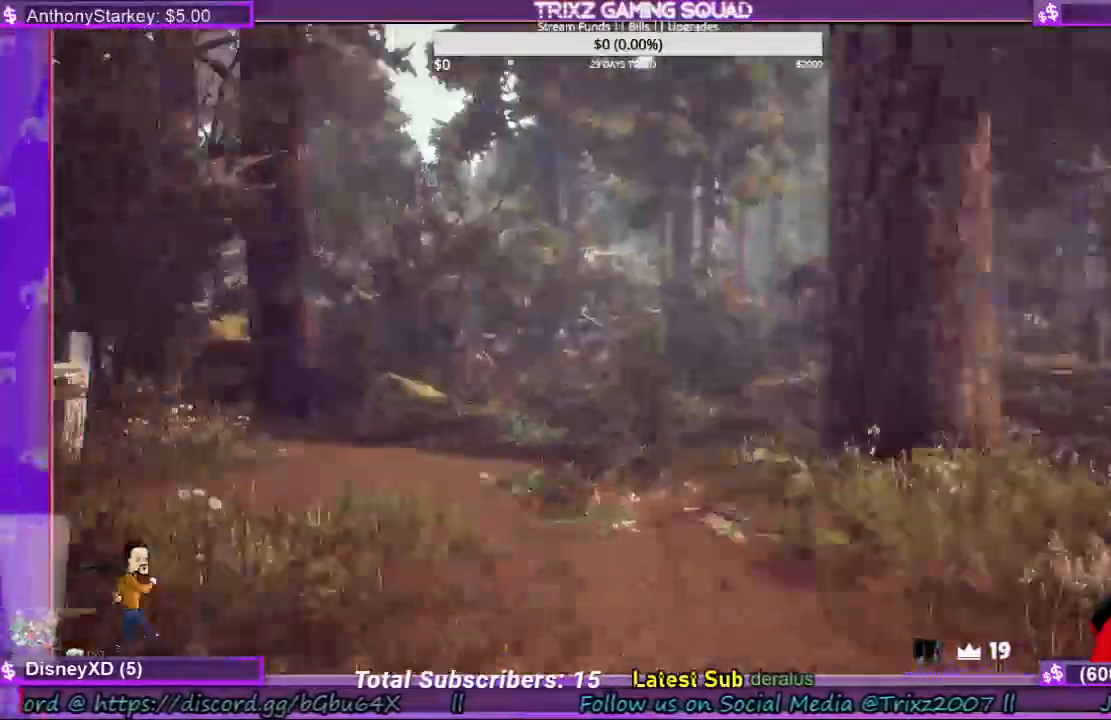
{"keys": ["d", "shift", "w"], "mouse": [], "events": [[433, "d", "down"]]}